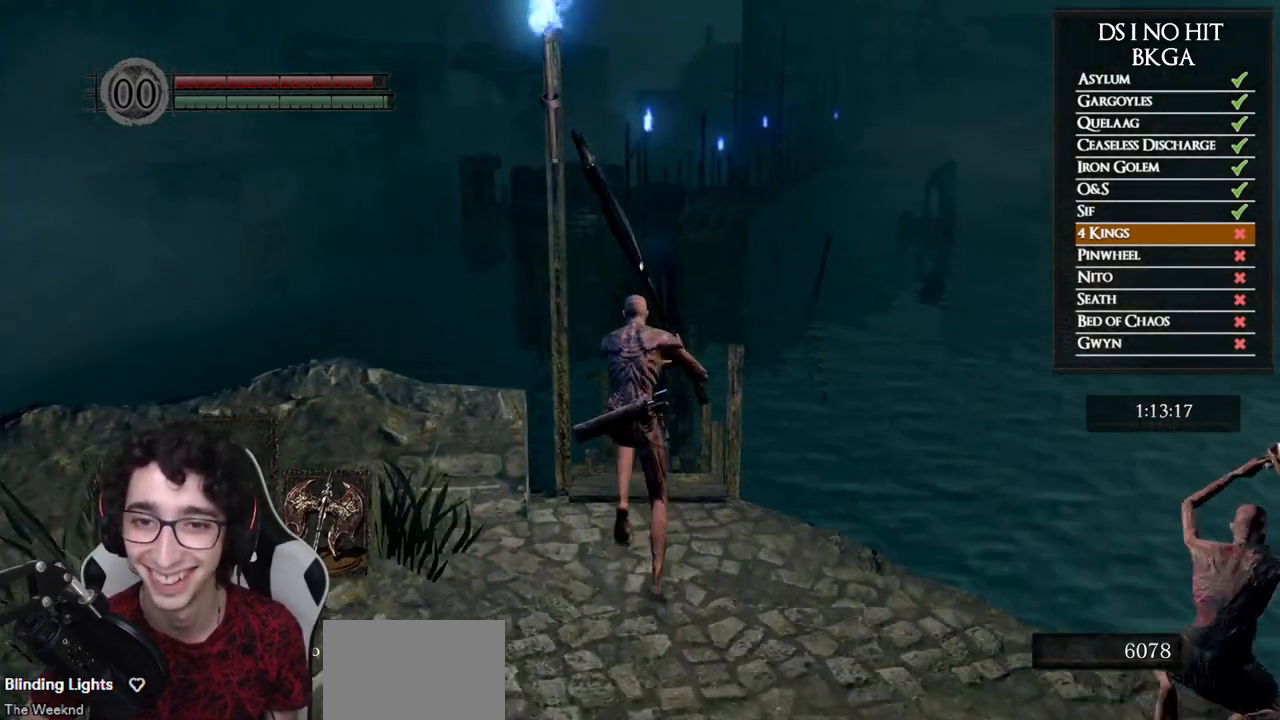
Gameplay with a controller (Xbox layout); each line is a JSON object with the inputs held at the frame after it. "events" lists button and stick changes between this image and that frame as [ms after this image, input, new state], when the widget could be followed in between. Not read: L1 L2 R1 R2.
{"buttons": ["B"], "left_stick": "up", "right_stick": "center", "events": []}
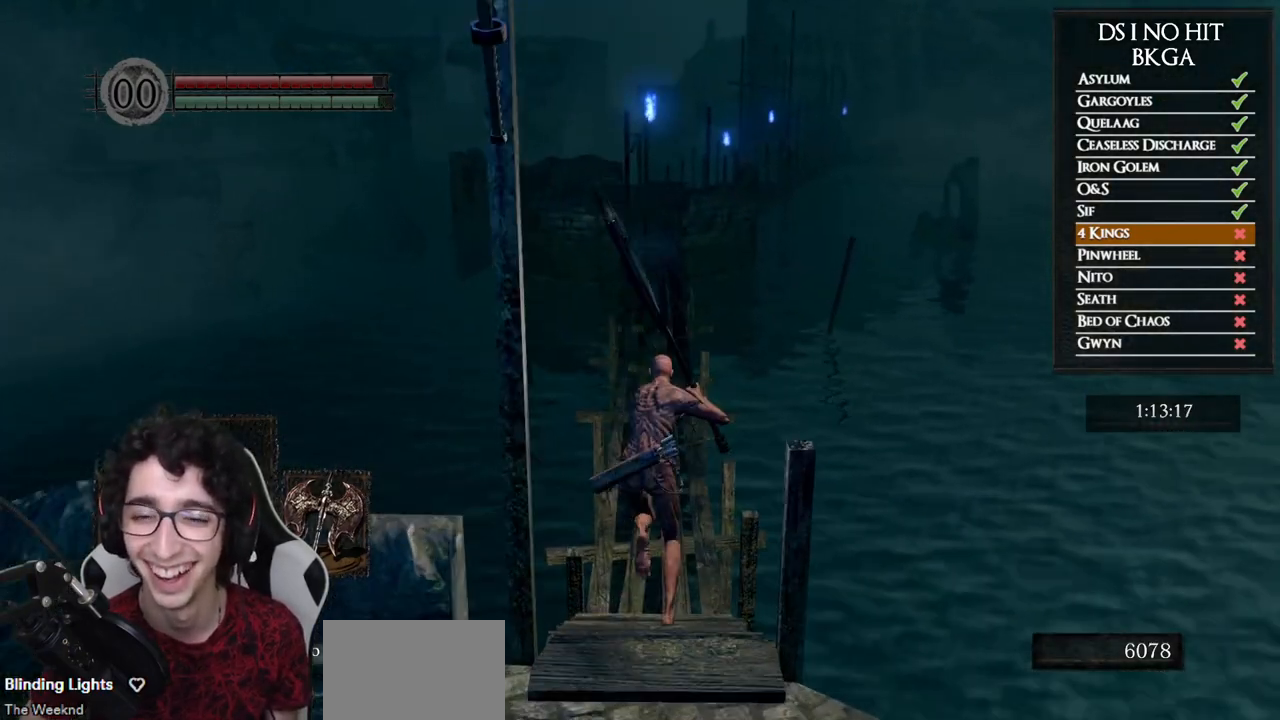
{"buttons": ["B"], "left_stick": "up", "right_stick": "center", "events": []}
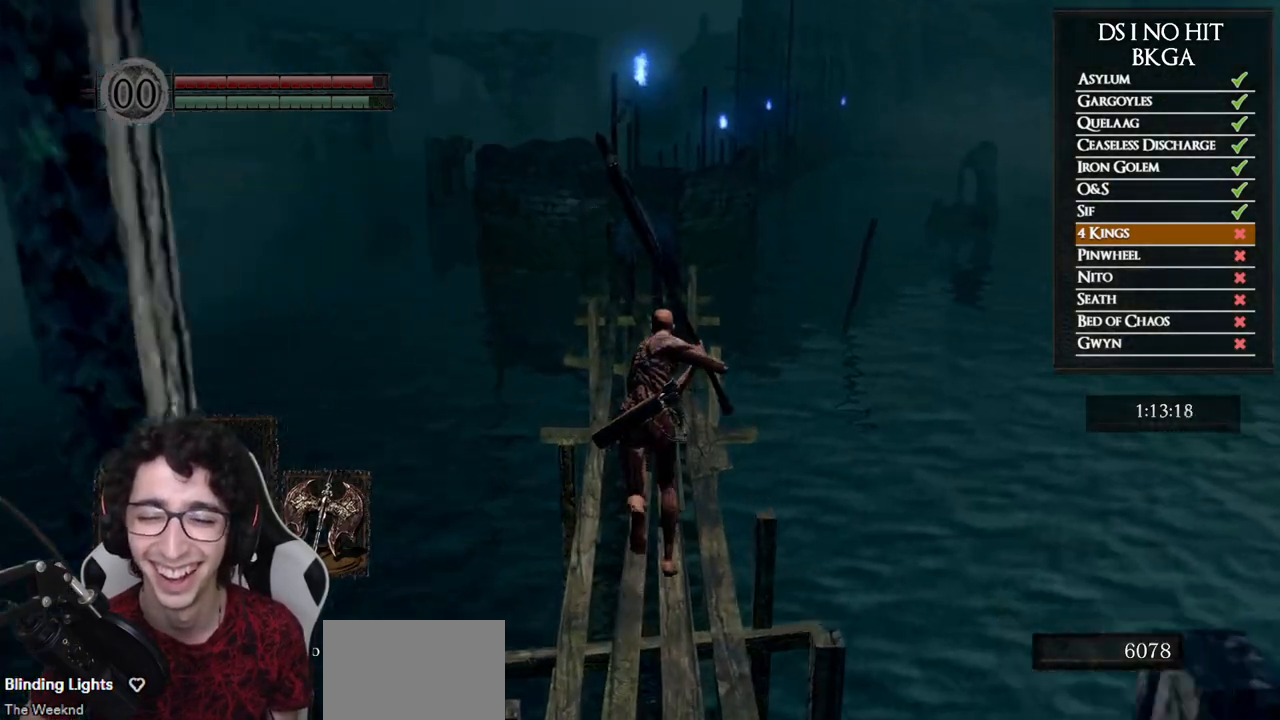
{"buttons": ["B"], "left_stick": "up", "right_stick": "center", "events": []}
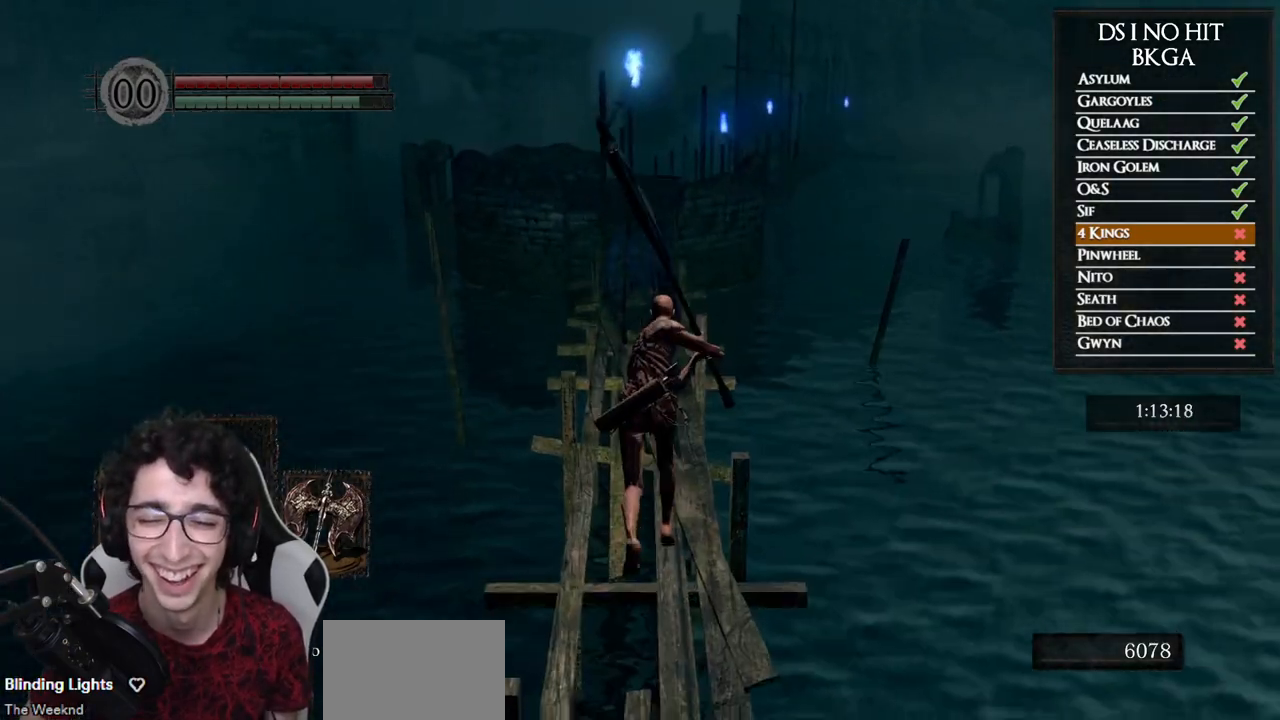
{"buttons": ["B"], "left_stick": "up", "right_stick": "center", "events": []}
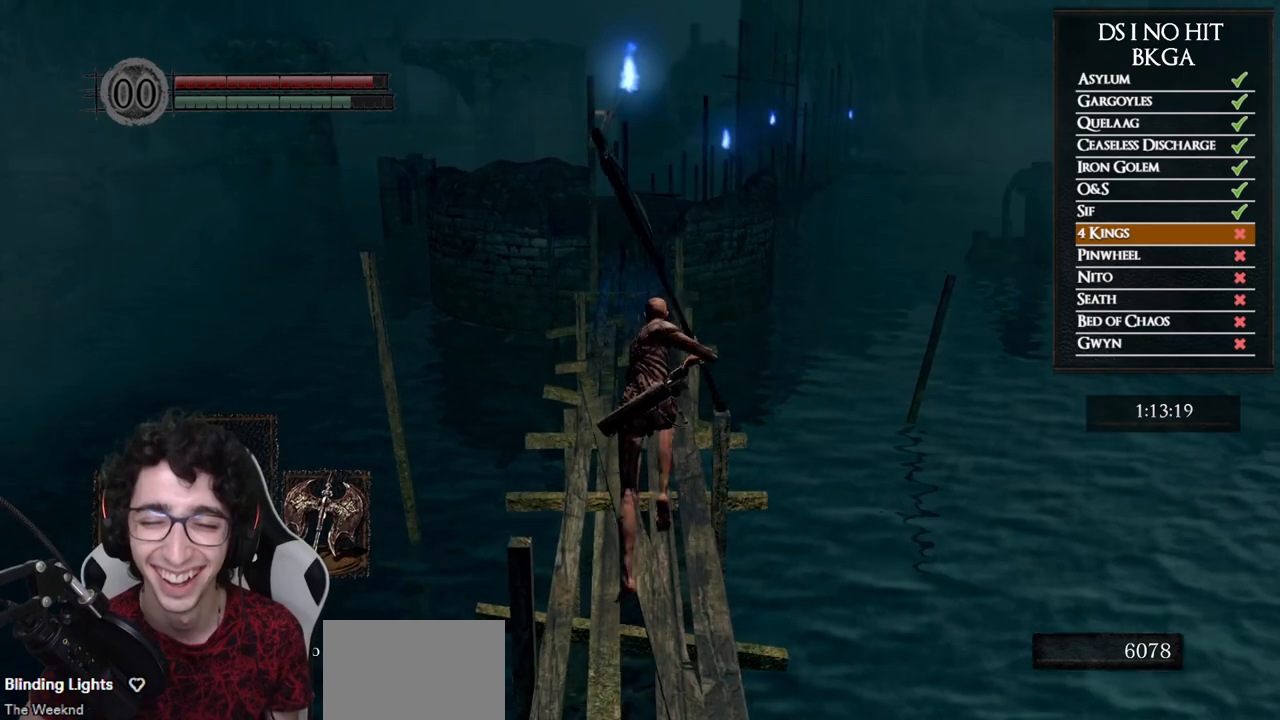
{"buttons": ["B"], "left_stick": "up", "right_stick": "center", "events": []}
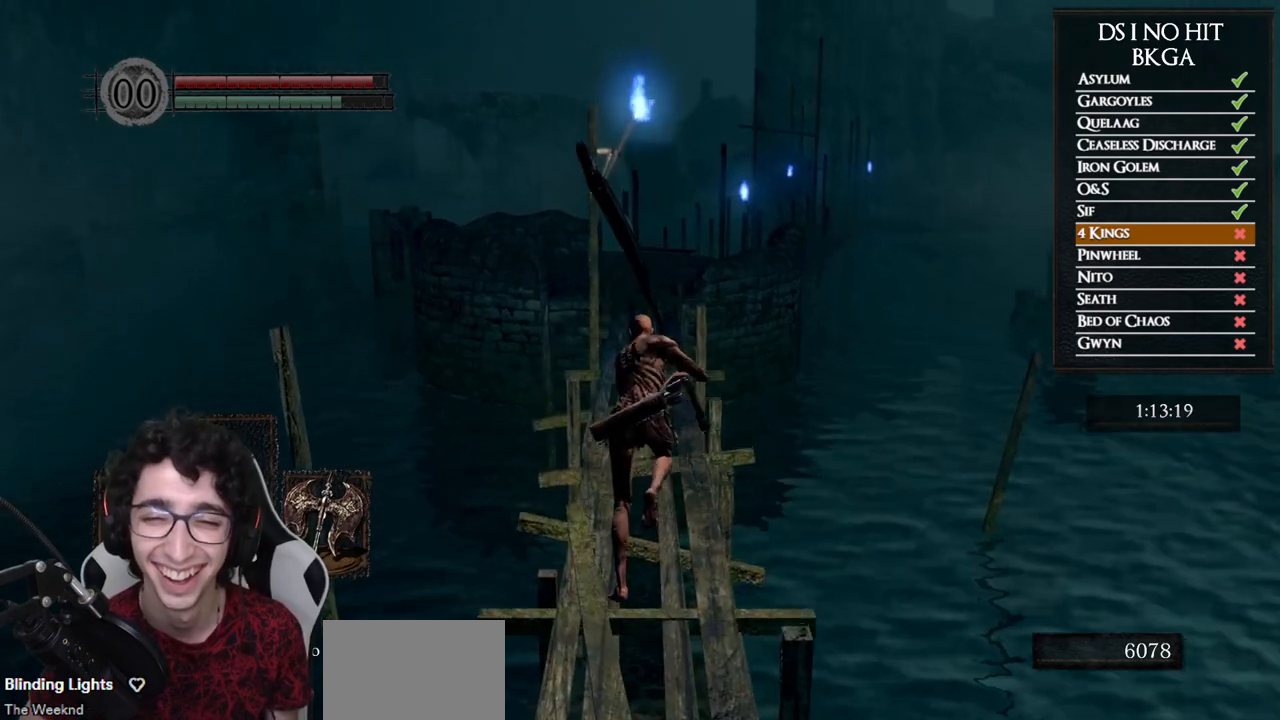
{"buttons": ["B"], "left_stick": "up", "right_stick": "center", "events": []}
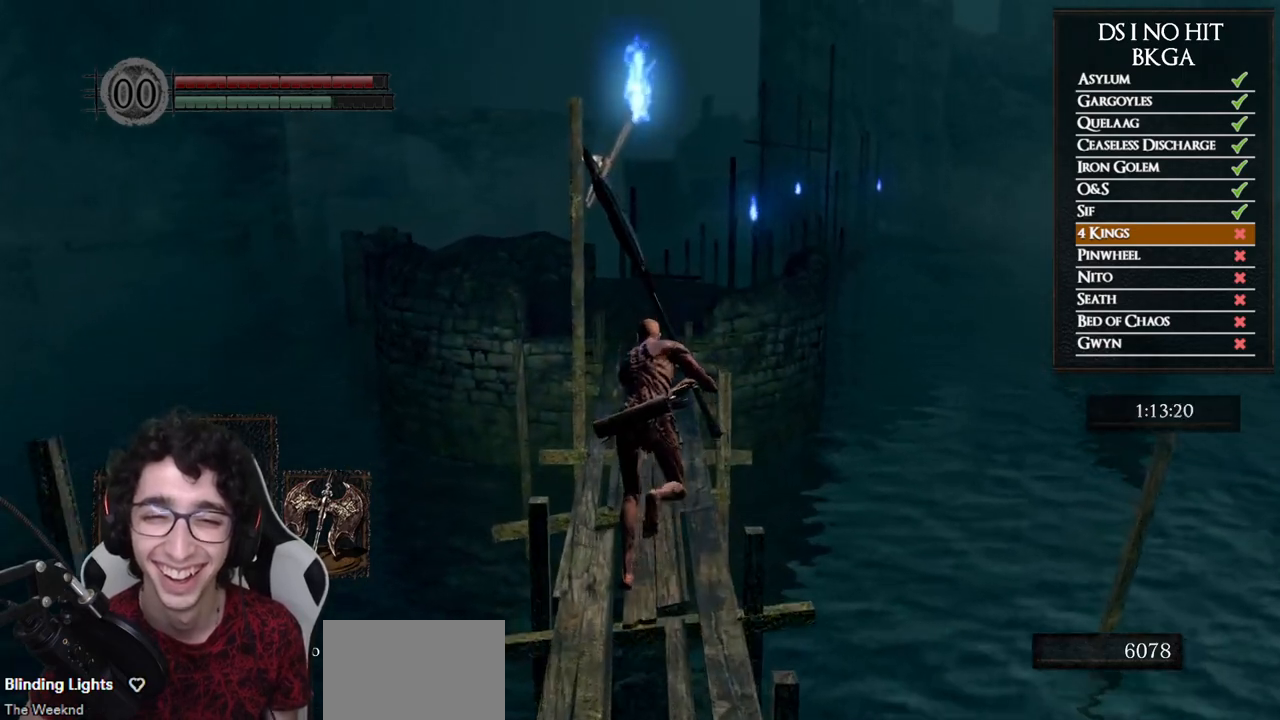
{"buttons": ["B"], "left_stick": "up", "right_stick": "center", "events": []}
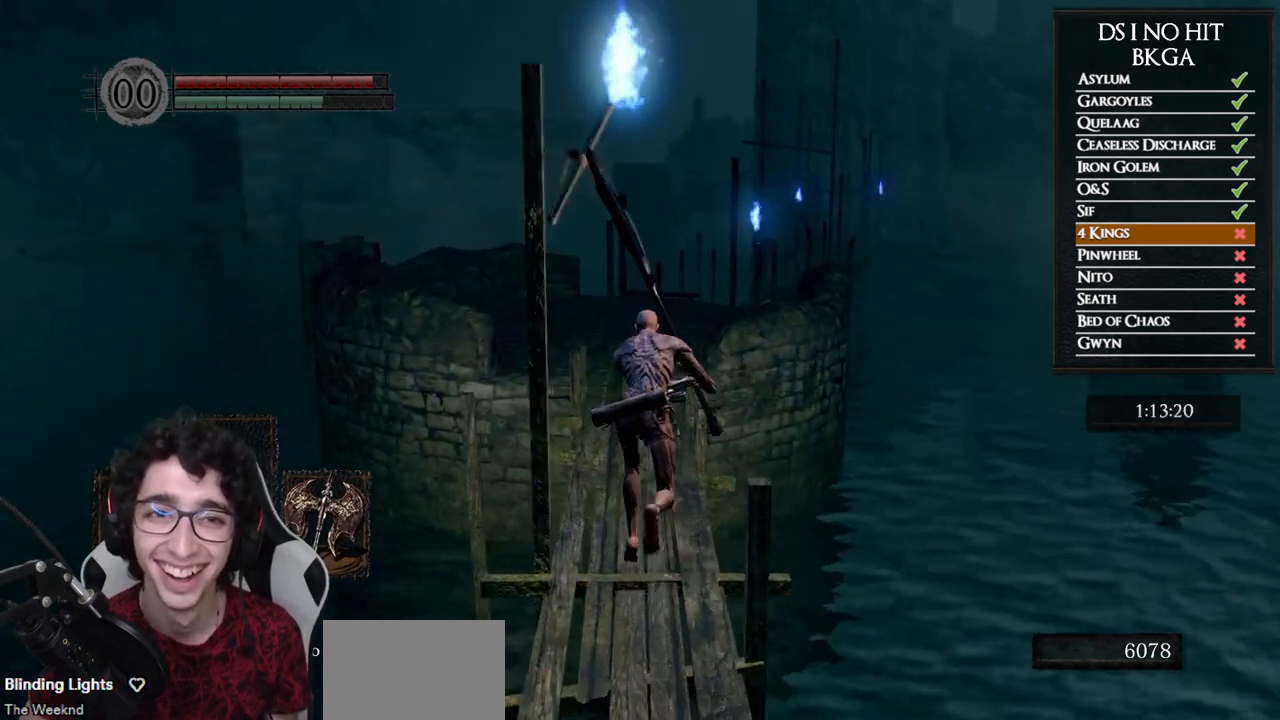
{"buttons": ["B"], "left_stick": "up", "right_stick": "center", "events": []}
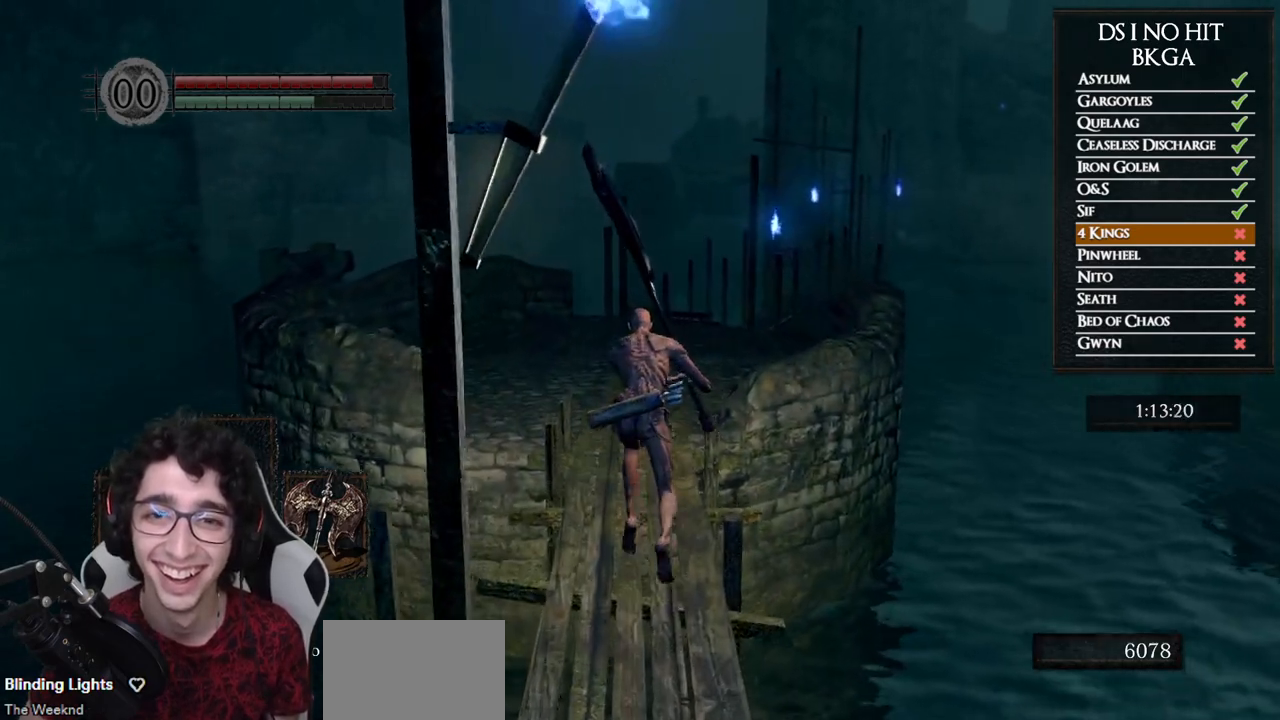
{"buttons": ["B"], "left_stick": "up", "right_stick": "center", "events": []}
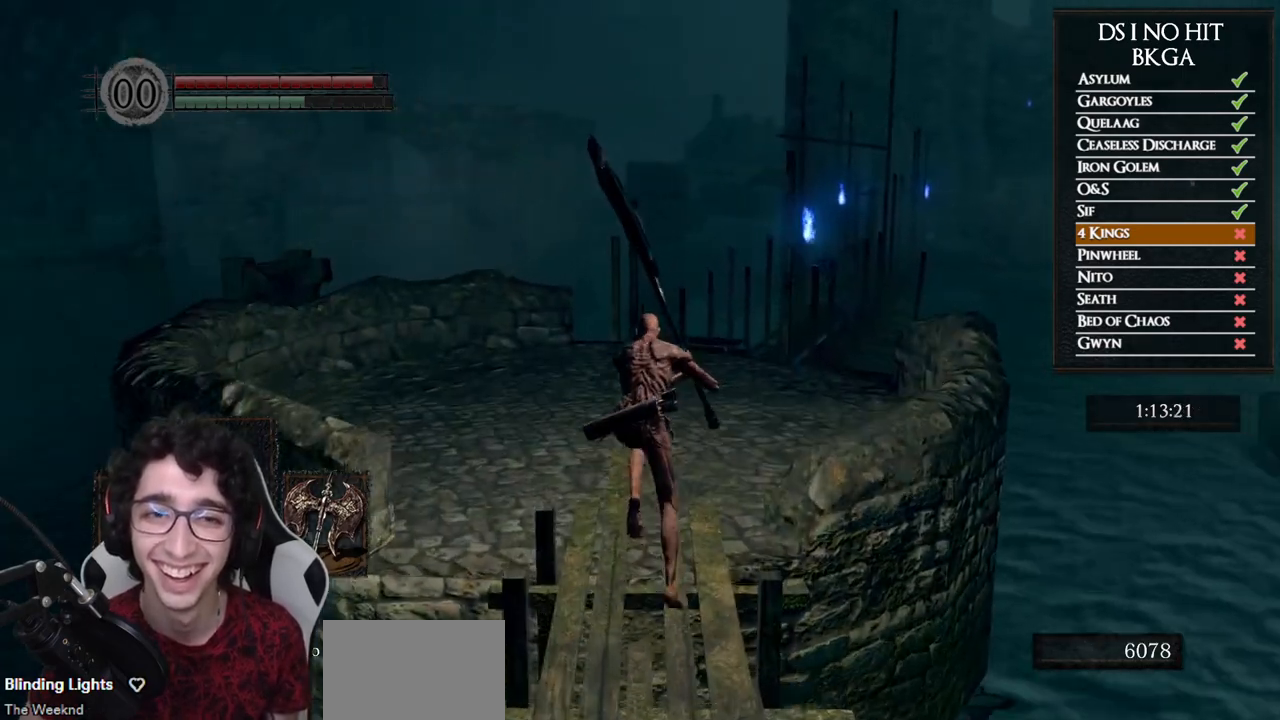
{"buttons": [], "left_stick": "up", "right_stick": "center", "events": [[267, "B", "up"]]}
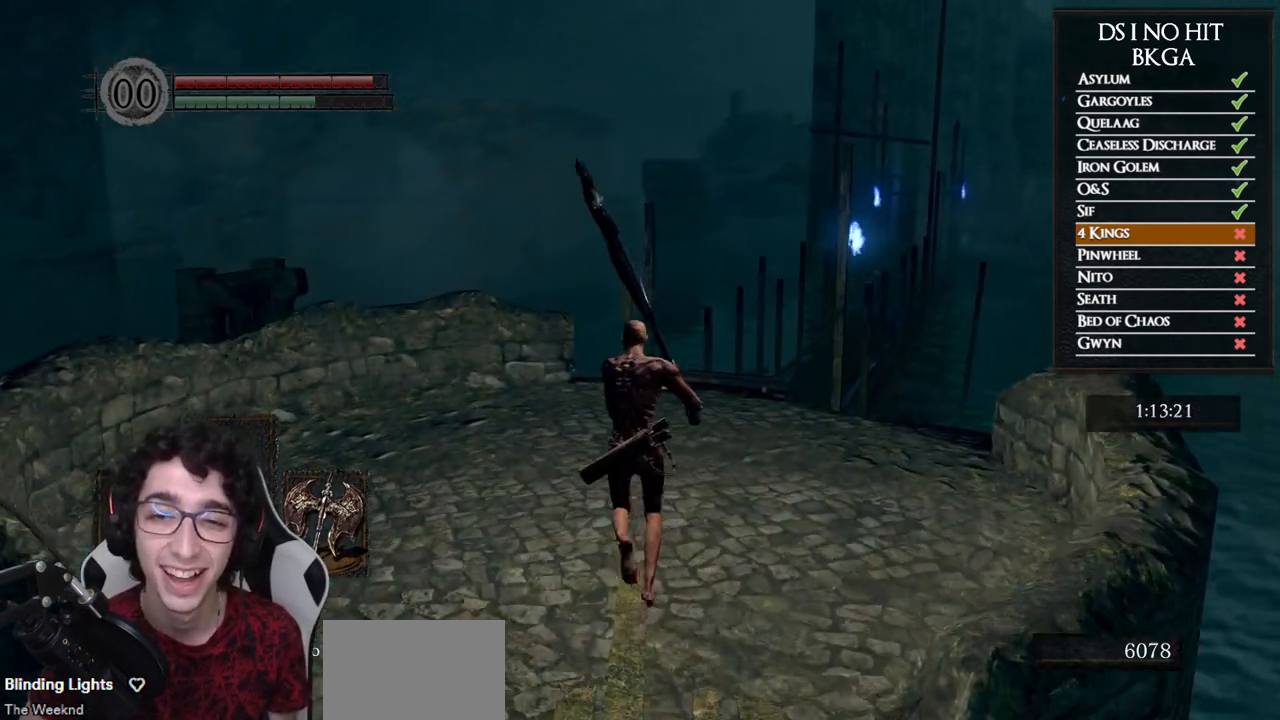
{"buttons": [], "left_stick": "up", "right_stick": "right", "events": [[100, "right_stick", "right"], [283, "DPAD_LEFT", "down"], [283, "right_stick", "center"], [400, "DPAD_LEFT", "up"], [450, "right_stick", "right"]]}
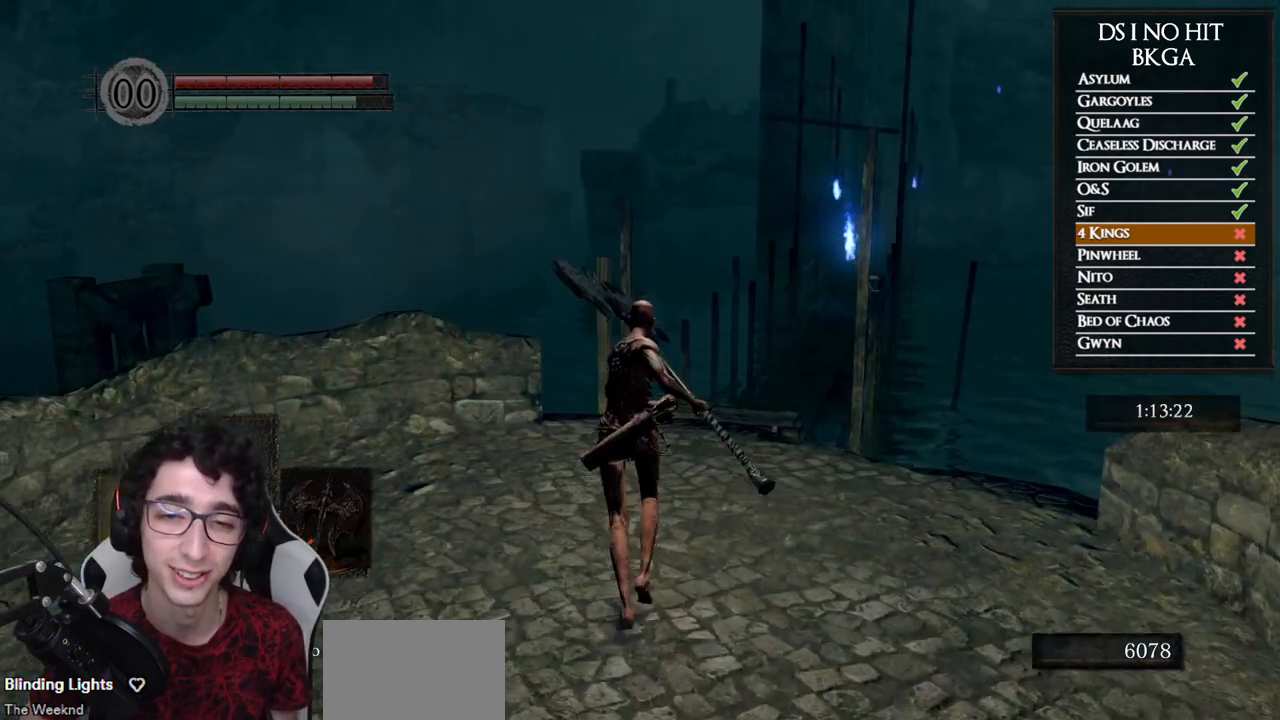
{"buttons": [], "left_stick": "center", "right_stick": "right"}
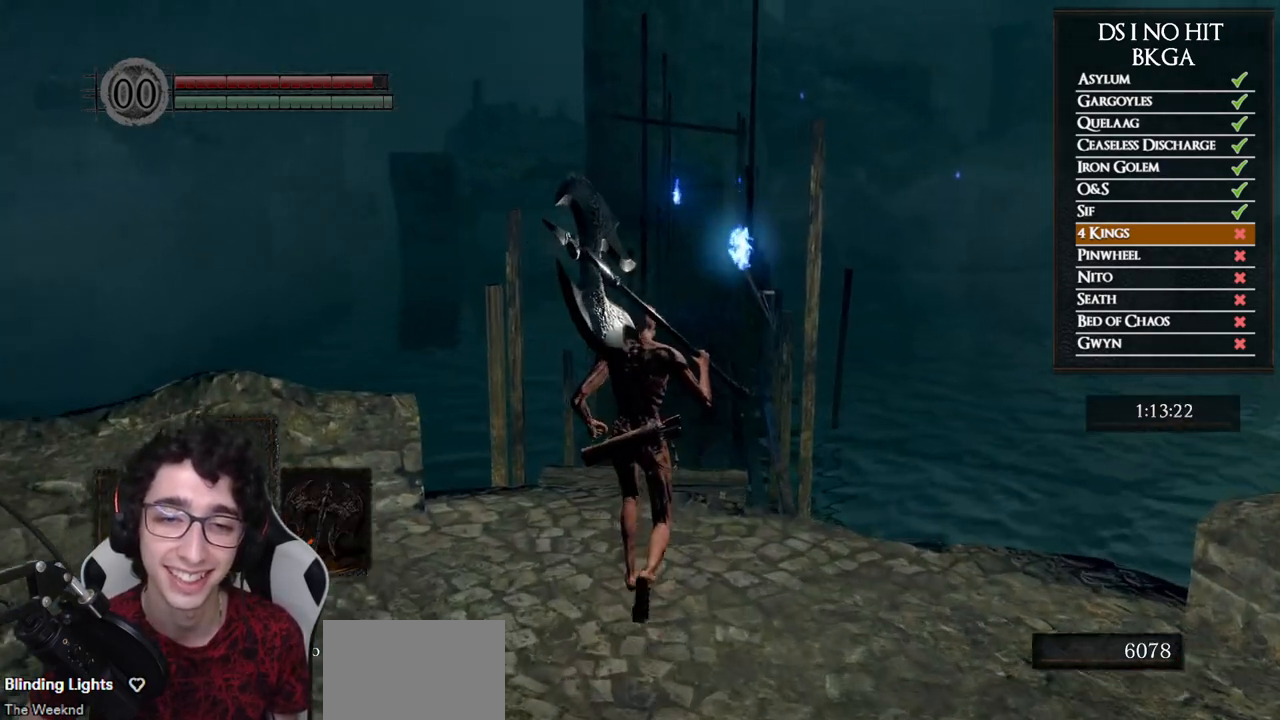
{"buttons": ["START"], "left_stick": "center", "right_stick": "center"}
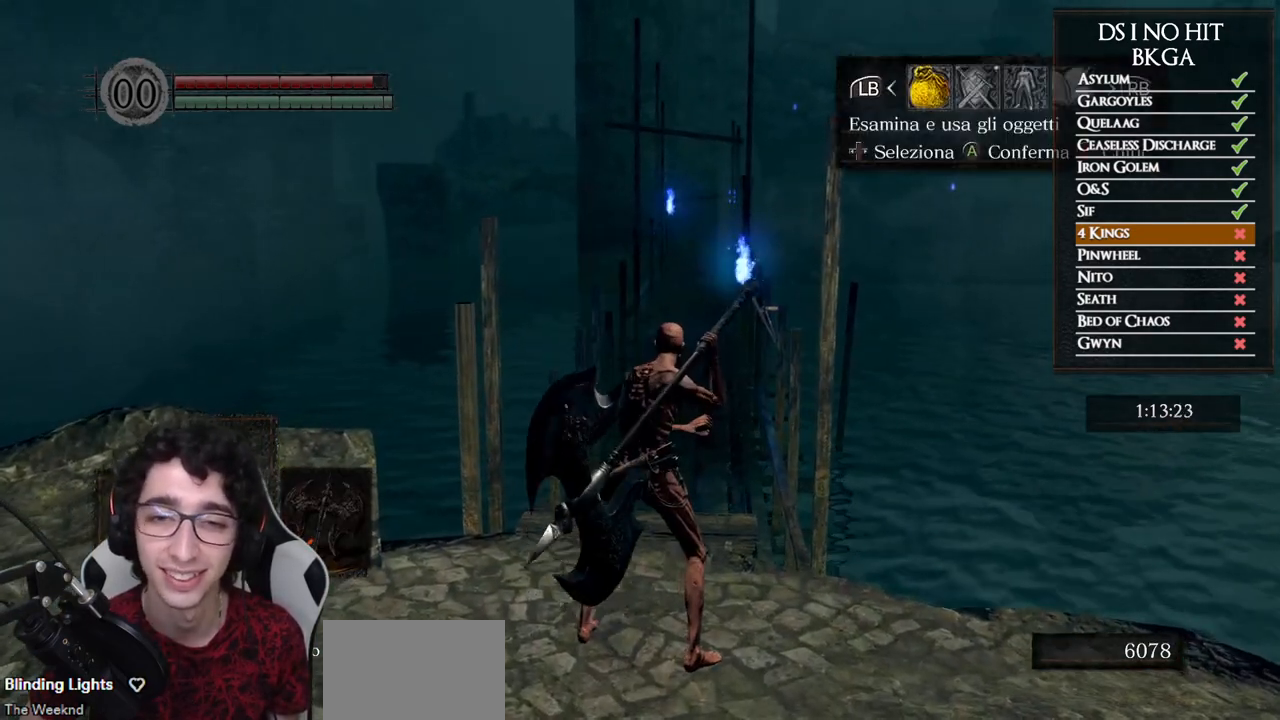
{"buttons": ["DPAD_DOWN"], "left_stick": "center", "right_stick": "center", "events": [[50, "START", "up"], [167, "DPAD_RIGHT", "down"], [250, "DPAD_RIGHT", "up"], [267, "A", "down"], [333, "A", "up"], [467, "DPAD_DOWN", "down"]]}
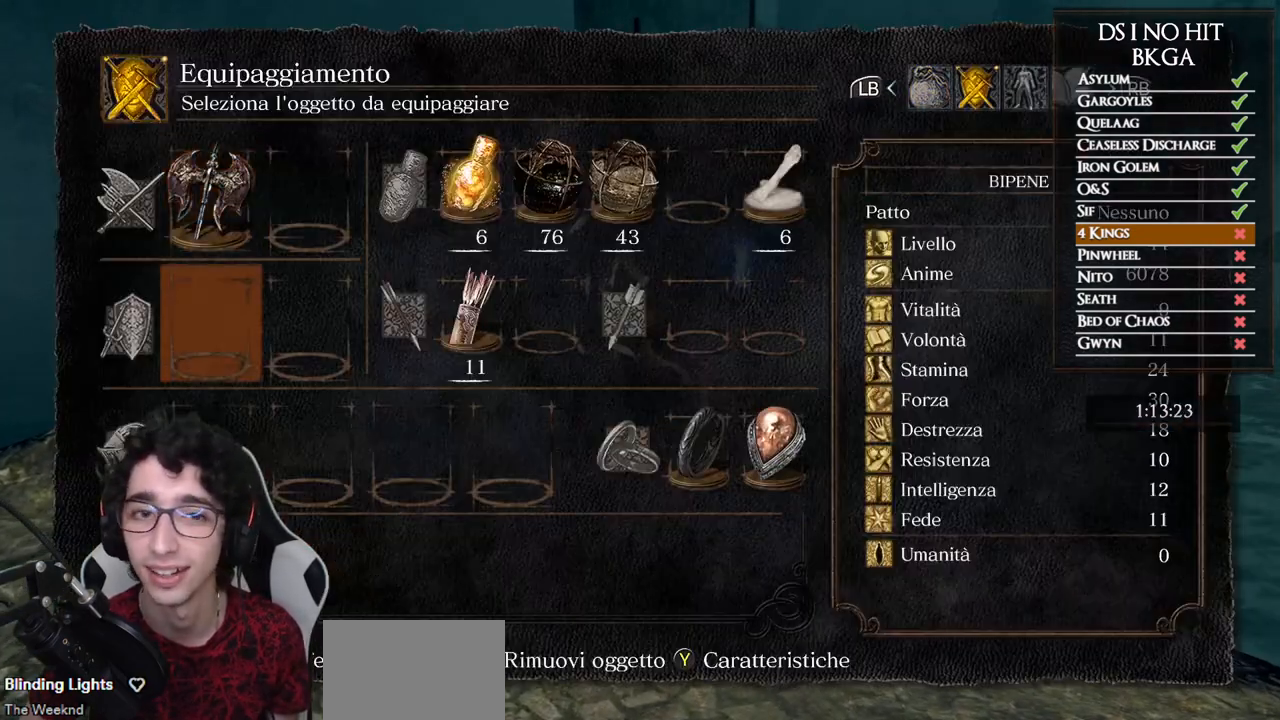
{"buttons": [], "left_stick": "center", "right_stick": "center", "events": [[83, "DPAD_DOWN", "up"], [367, "A", "down"], [450, "A", "up"]]}
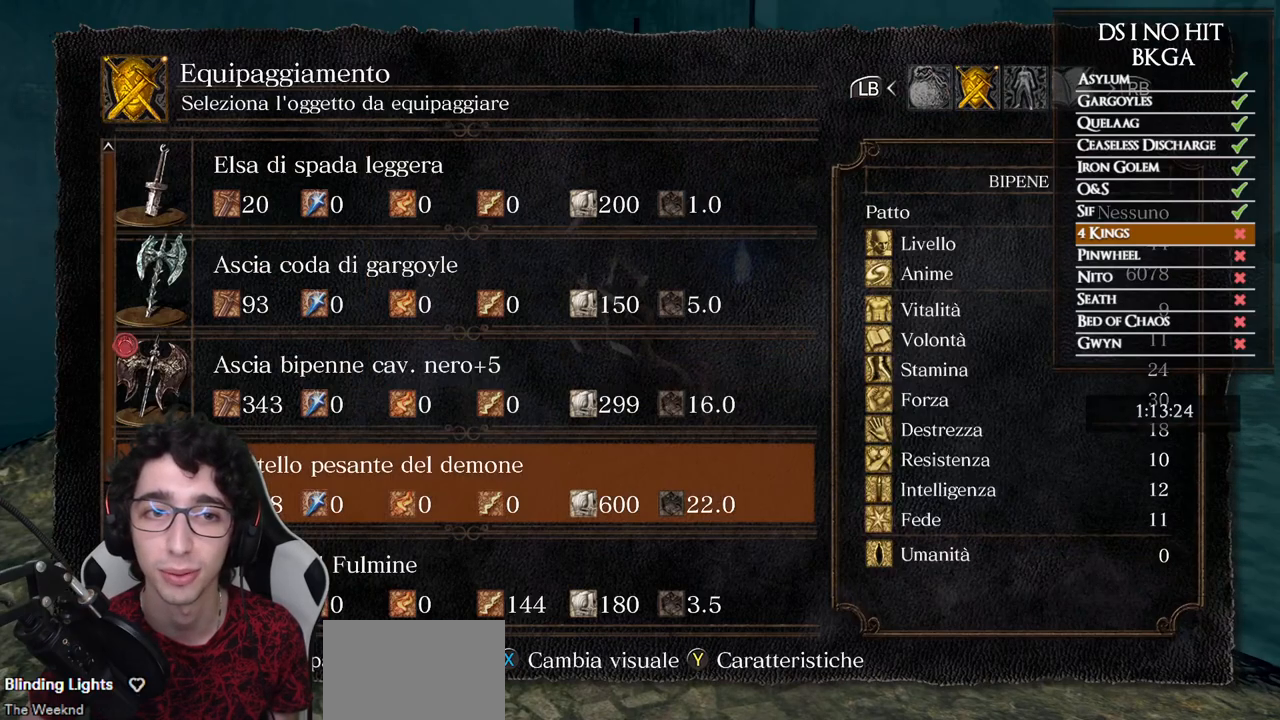
{"buttons": ["DPAD_DOWN"], "left_stick": "center", "right_stick": "center", "events": [[83, "right_stick", "down-right"], [183, "right_stick", "center"], [500, "DPAD_DOWN", "down"]]}
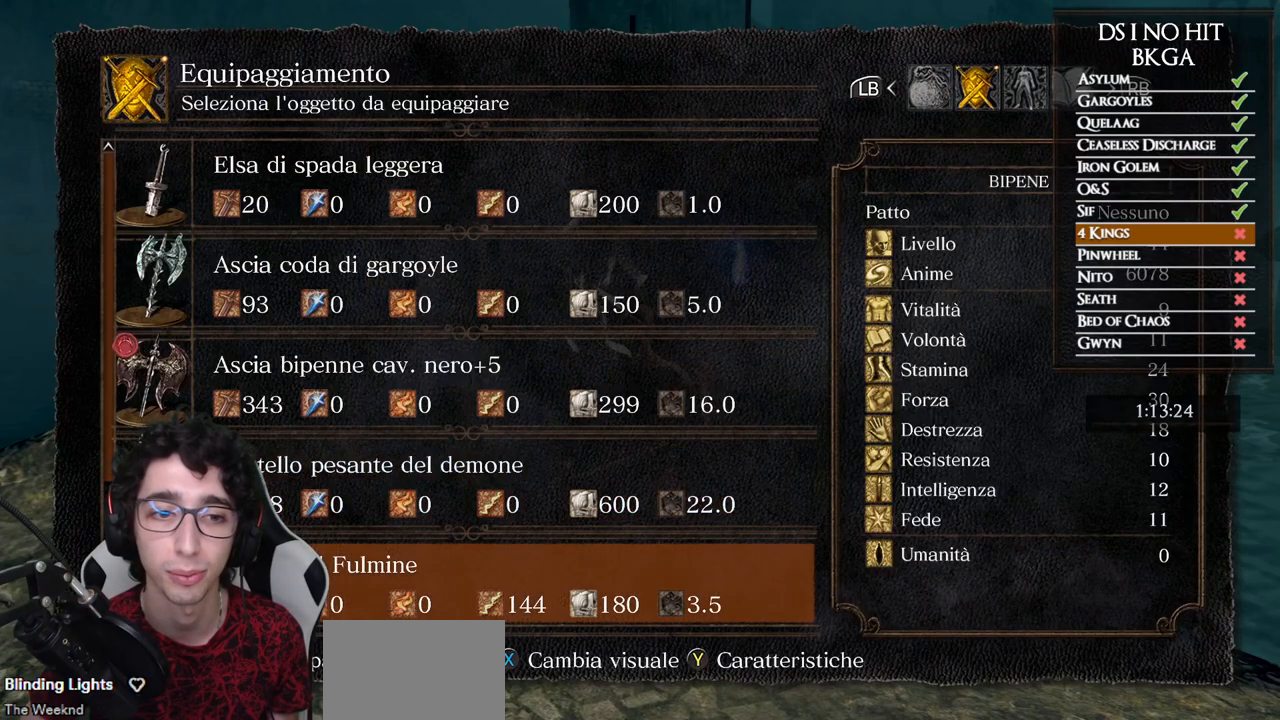
{"buttons": [], "left_stick": "center", "right_stick": "center", "events": [[83, "DPAD_DOWN", "up"], [150, "DPAD_DOWN", "down"], [250, "DPAD_DOWN", "up"], [367, "DPAD_DOWN", "down"], [400, "DPAD_DOWN", "up"]]}
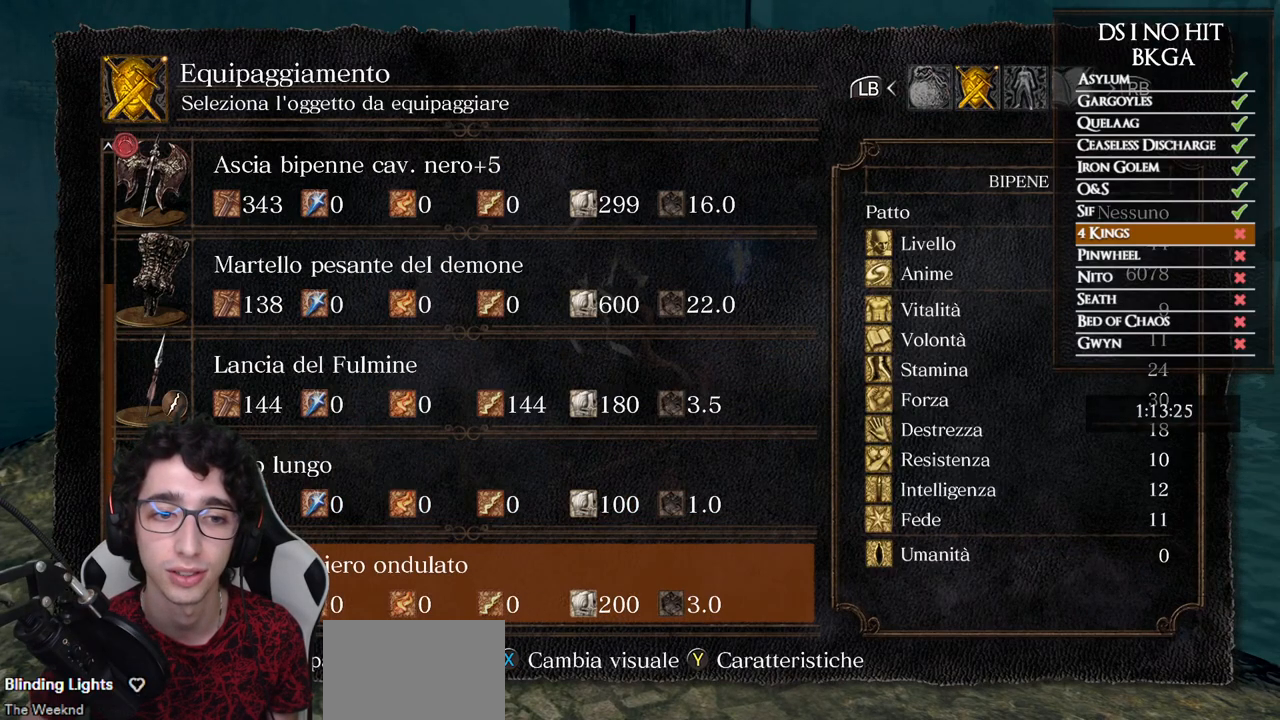
{"buttons": [], "left_stick": "center", "right_stick": "center", "events": [[83, "DPAD_UP", "down"], [183, "DPAD_UP", "up"], [233, "A", "down"], [333, "A", "up"]]}
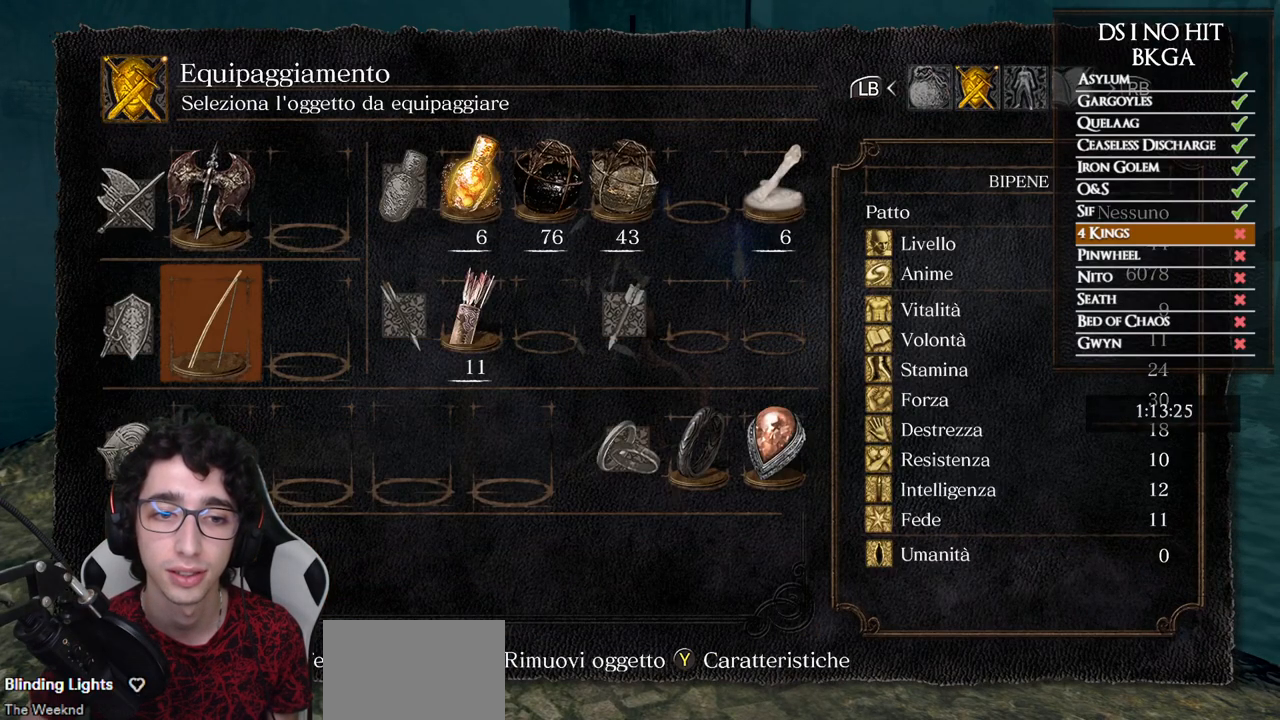
{"buttons": [], "left_stick": "down-left", "right_stick": "down-right", "events": [[83, "B", "down"], [100, "left_stick", "down"], [167, "B", "up"], [183, "left_stick", "down-left"], [233, "B", "down"], [333, "B", "up"], [467, "right_stick", "down-right"]]}
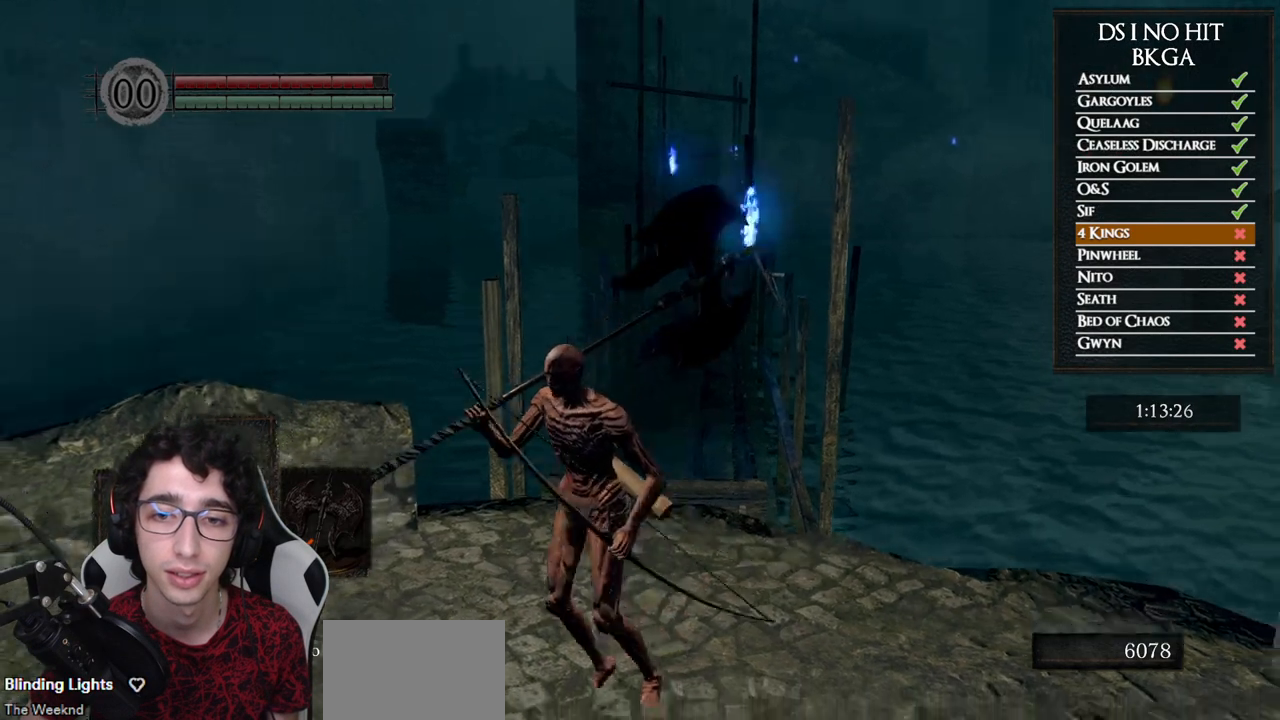
{"buttons": [], "left_stick": "left", "right_stick": "center", "events": [[67, "right_stick", "center"], [133, "B", "down"], [233, "B", "up"], [350, "left_stick", "left"]]}
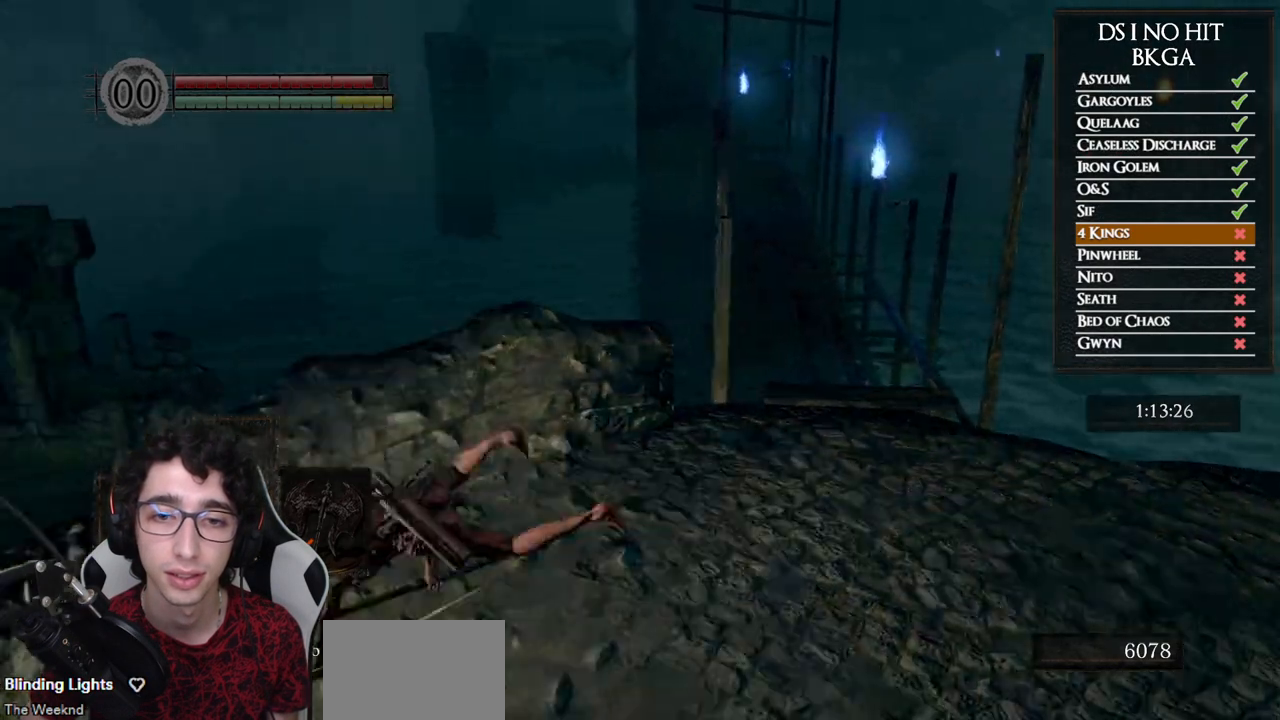
{"buttons": [], "left_stick": "up-right", "right_stick": "center", "events": [[33, "left_stick", "center"], [83, "right_stick", "right"], [233, "left_stick", "right"], [367, "right_stick", "center"], [433, "left_stick", "up-right"]]}
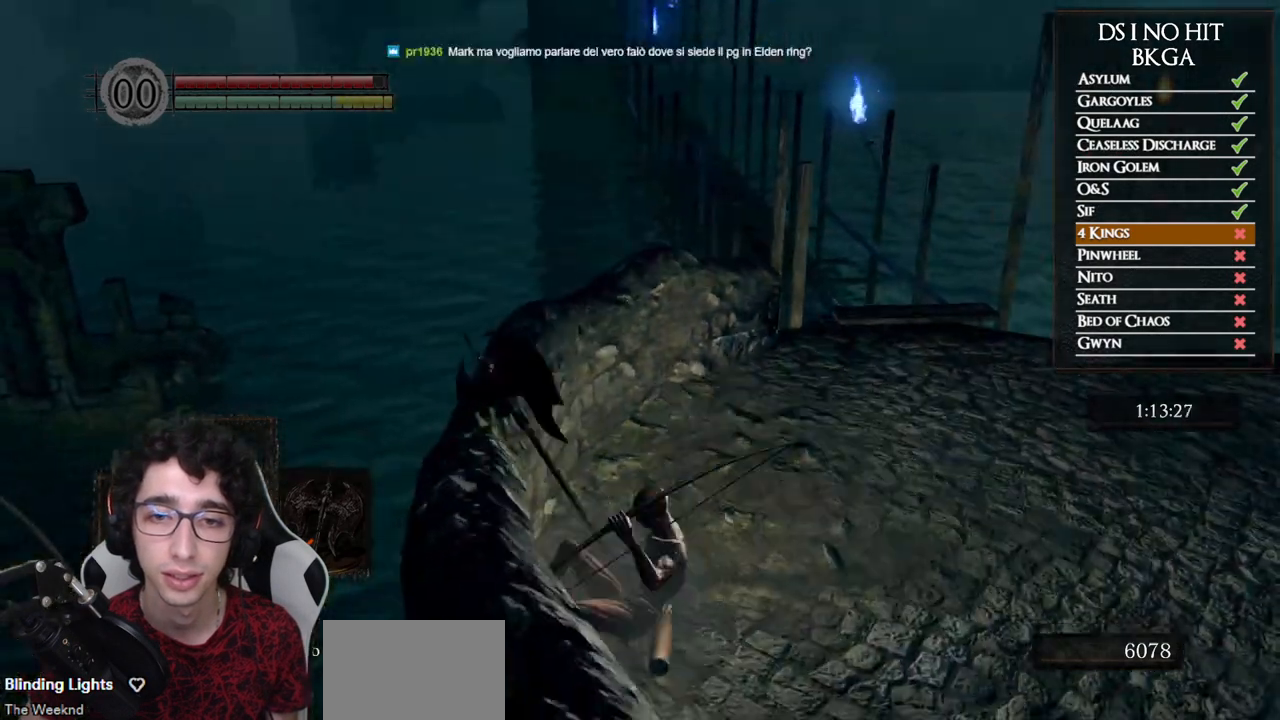
{"buttons": ["B"], "left_stick": "up-right", "right_stick": "center", "events": [[17, "B", "down"]]}